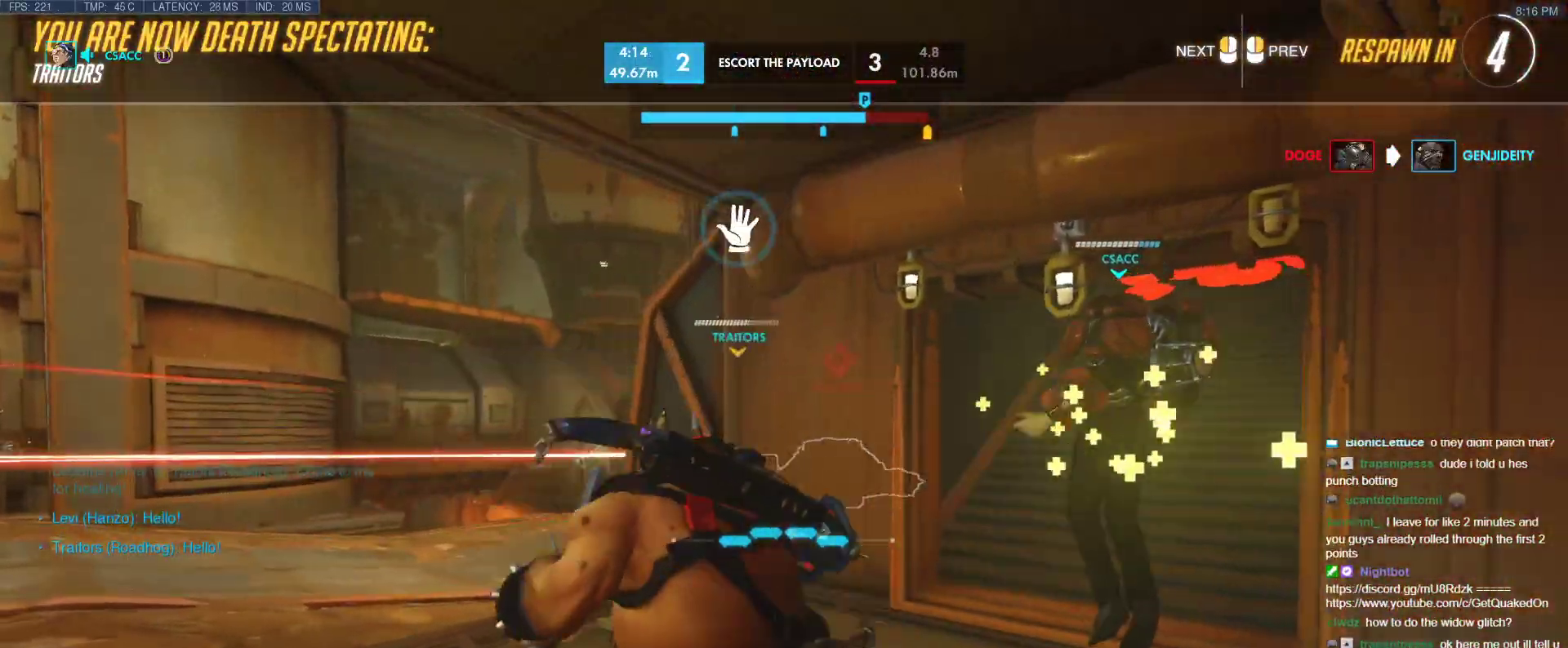
Gameplay with keyboard; each line is a JSON object with the keys held at the frame after it. "events" lists presses ("down") and releases ("up") of "1", "2", "3", "4", "5", "a", "alt", "b", "c", "caps_lock", "ctrl", "d", "e", "f", "g", "n", "q", "r", "s", "shift", "space", "t", "tab", "v", "w", "x" and "z" between this image and that frame as [ms after this image, input, new state], when the widget could be followed in between. No other keys are recorded. Mouse input is not recorded.
{"keys": [], "events": []}
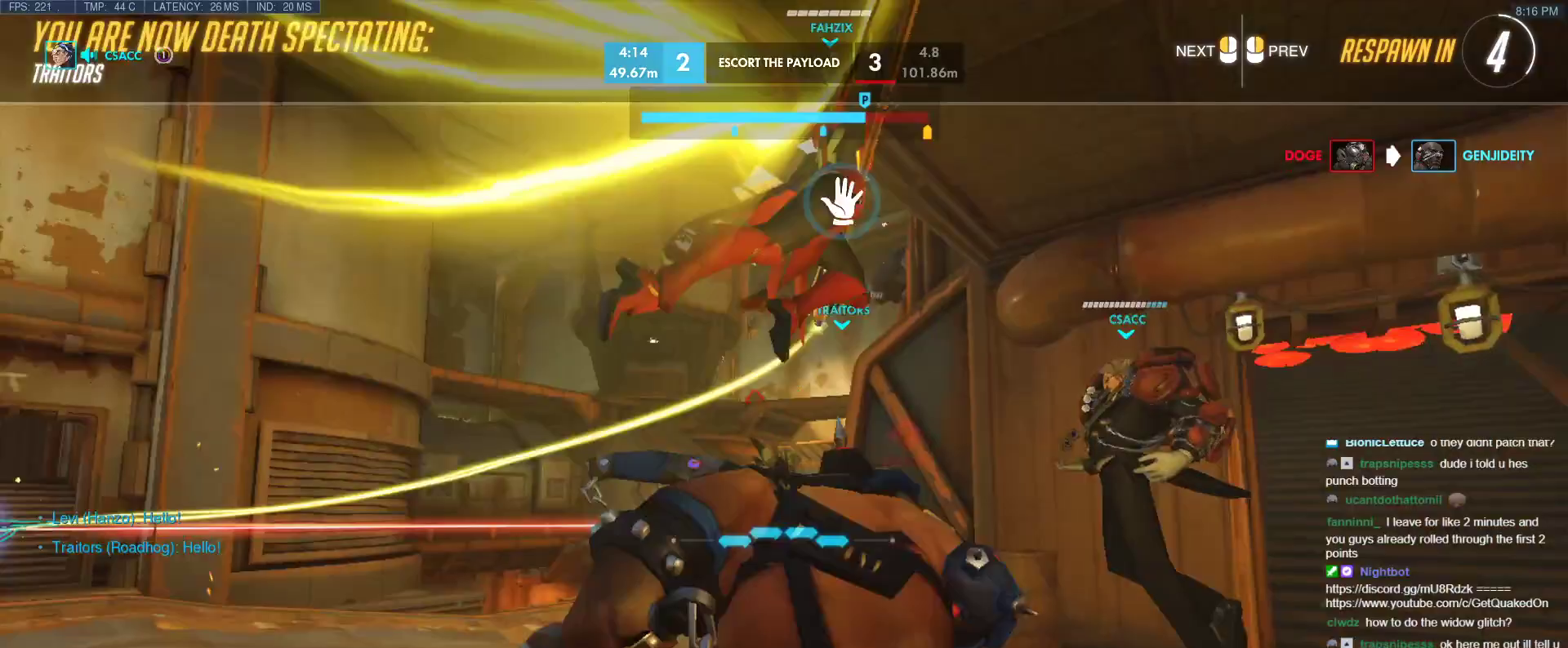
{"keys": [], "events": []}
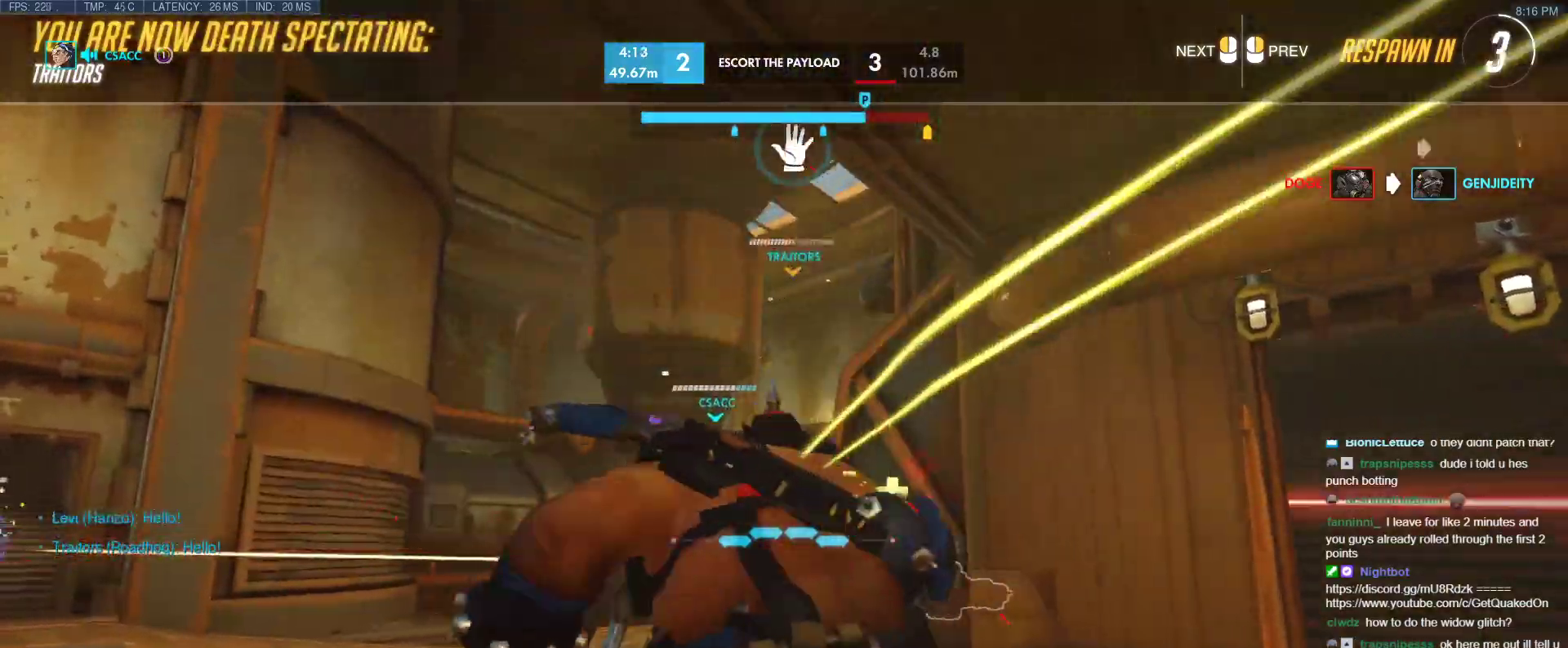
{"keys": [], "events": []}
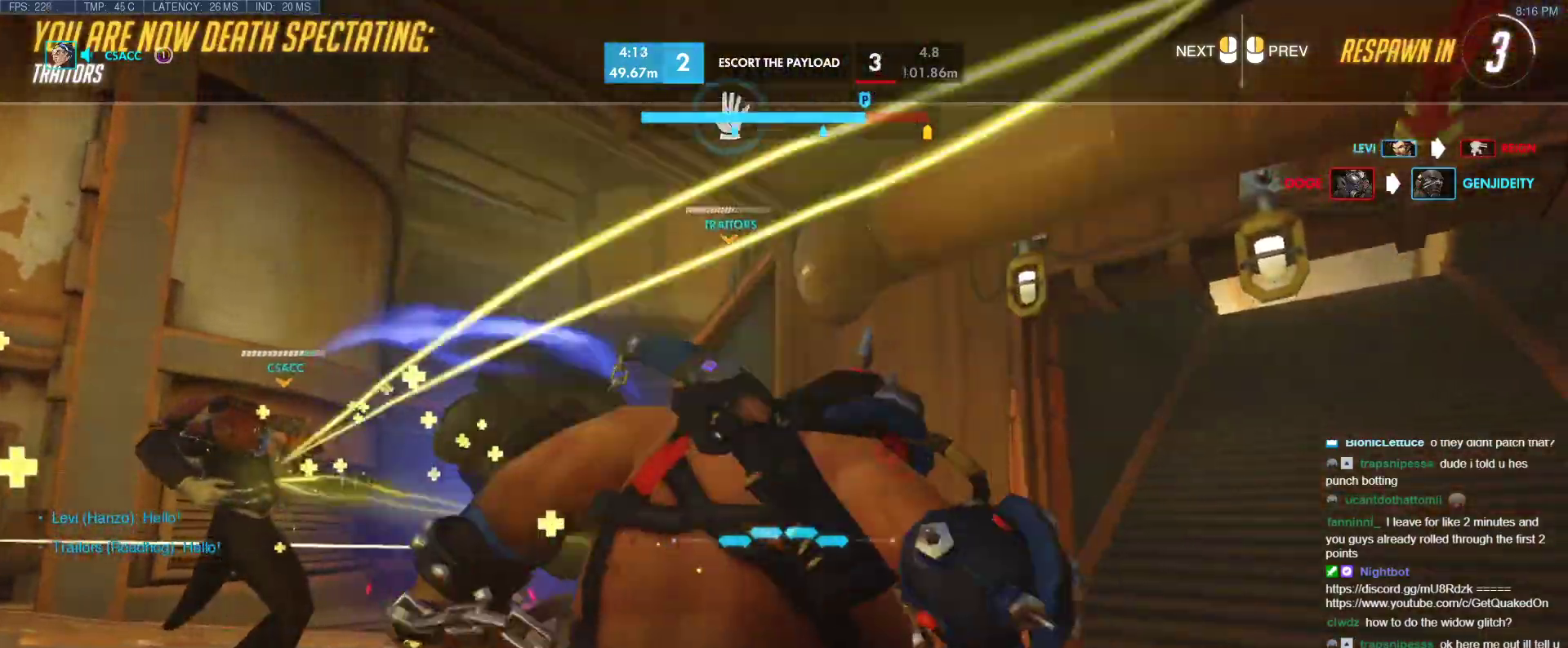
{"keys": [], "events": []}
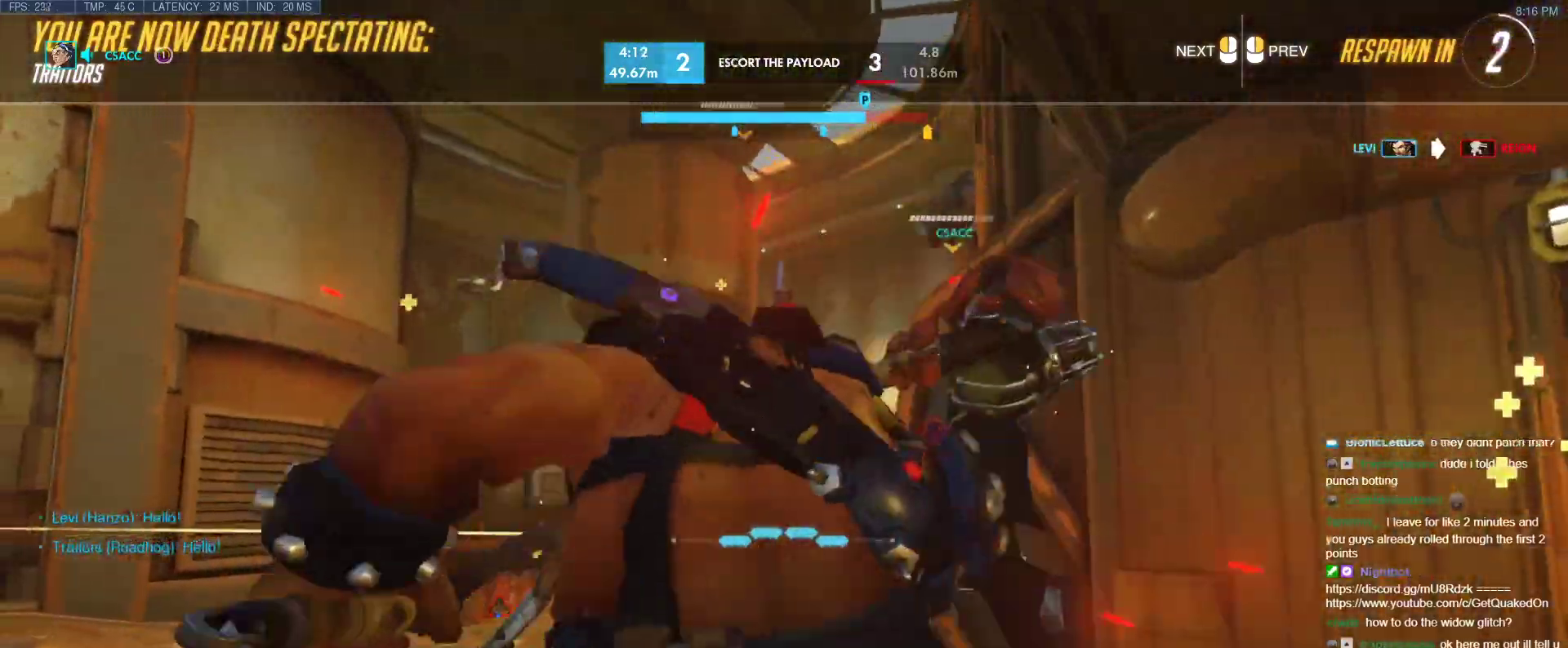
{"keys": ["w"], "events": [[267, "w", "down"]]}
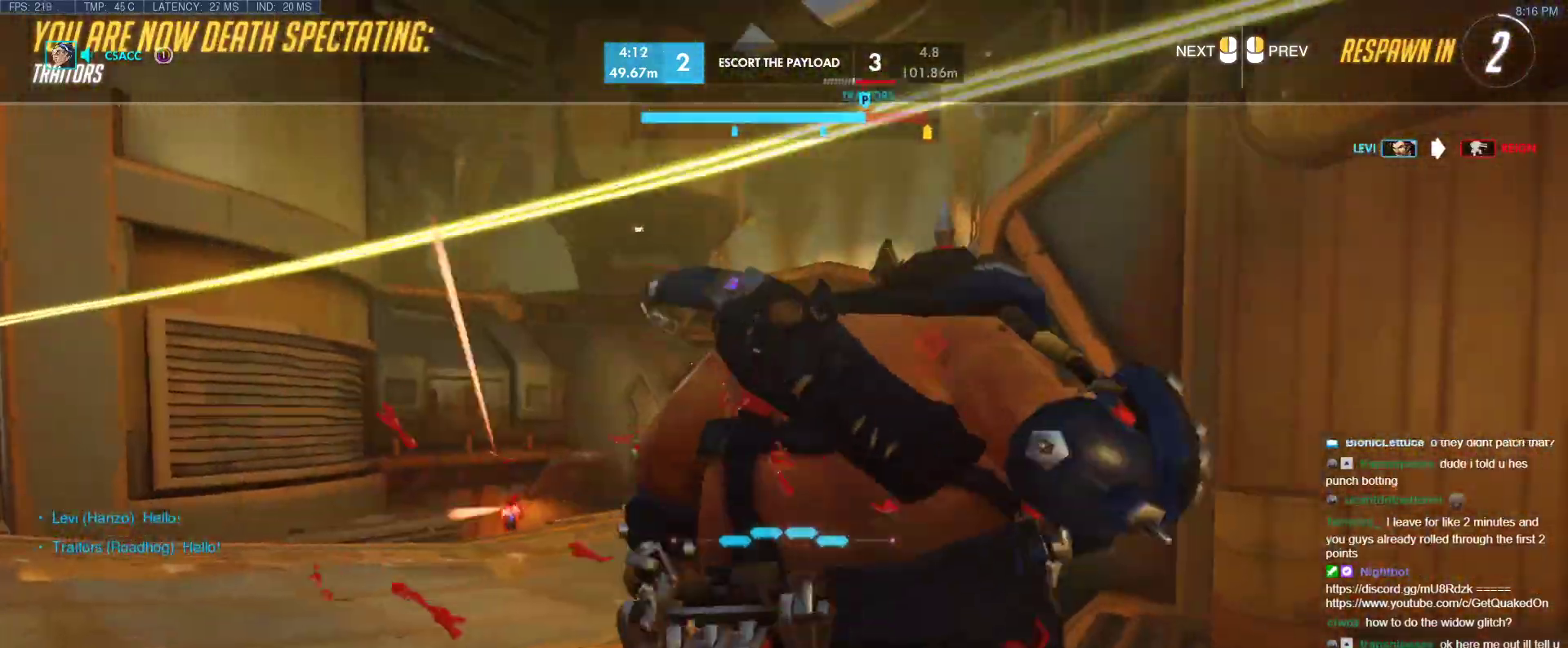
{"keys": ["w"], "events": []}
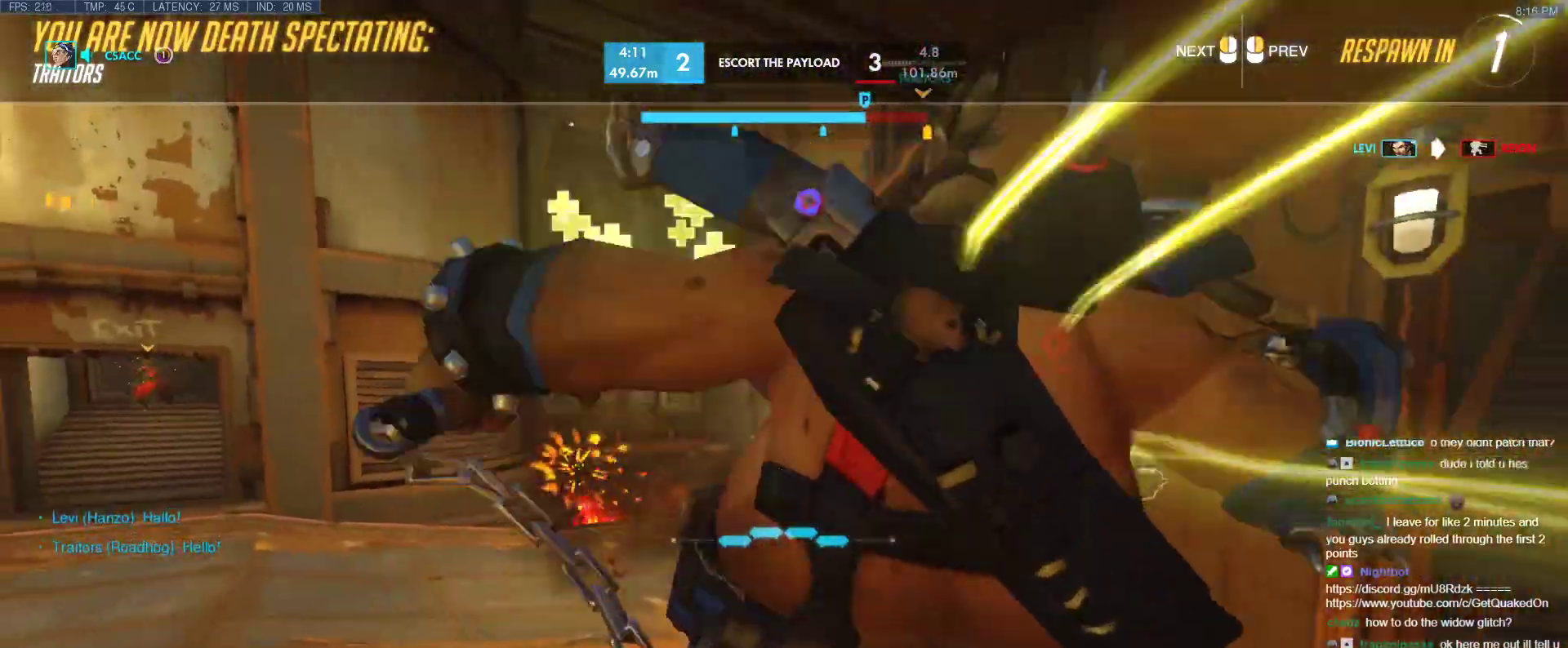
{"keys": ["w"], "events": []}
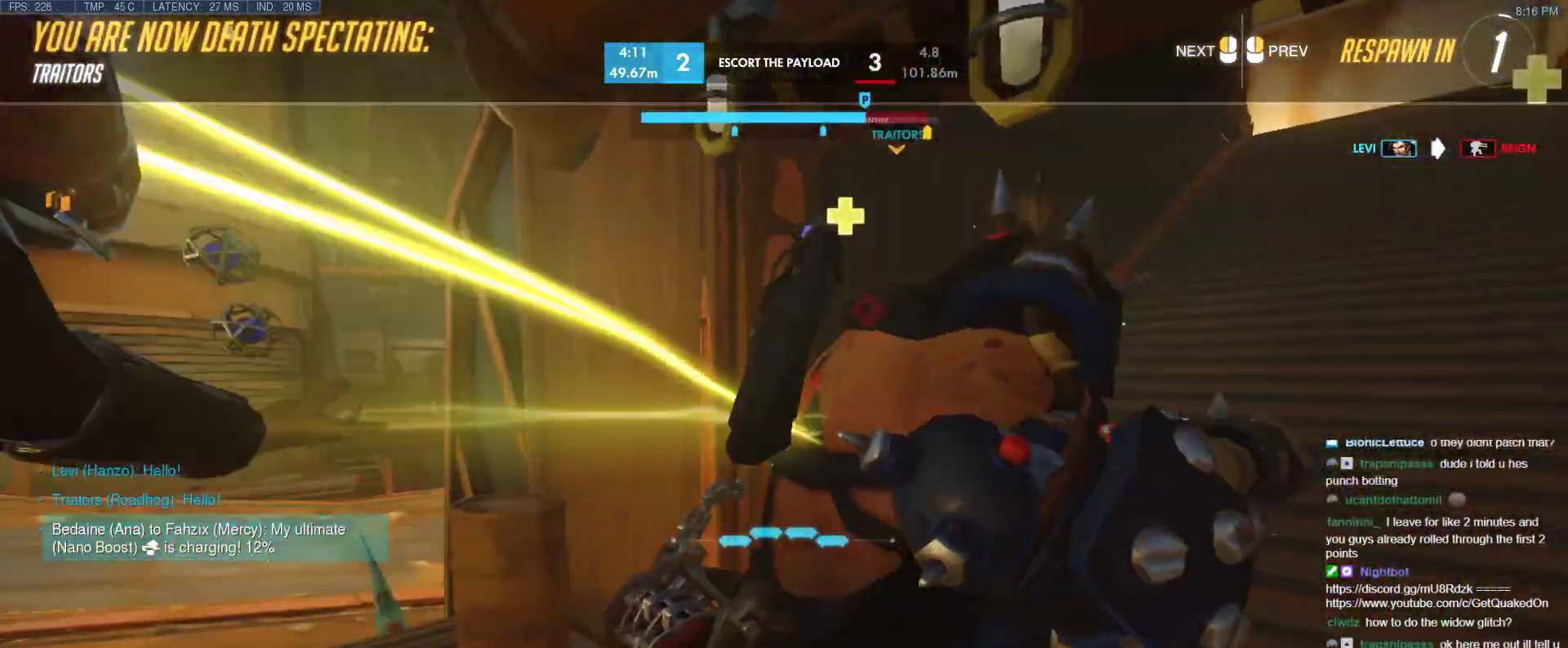
{"keys": ["w"], "events": []}
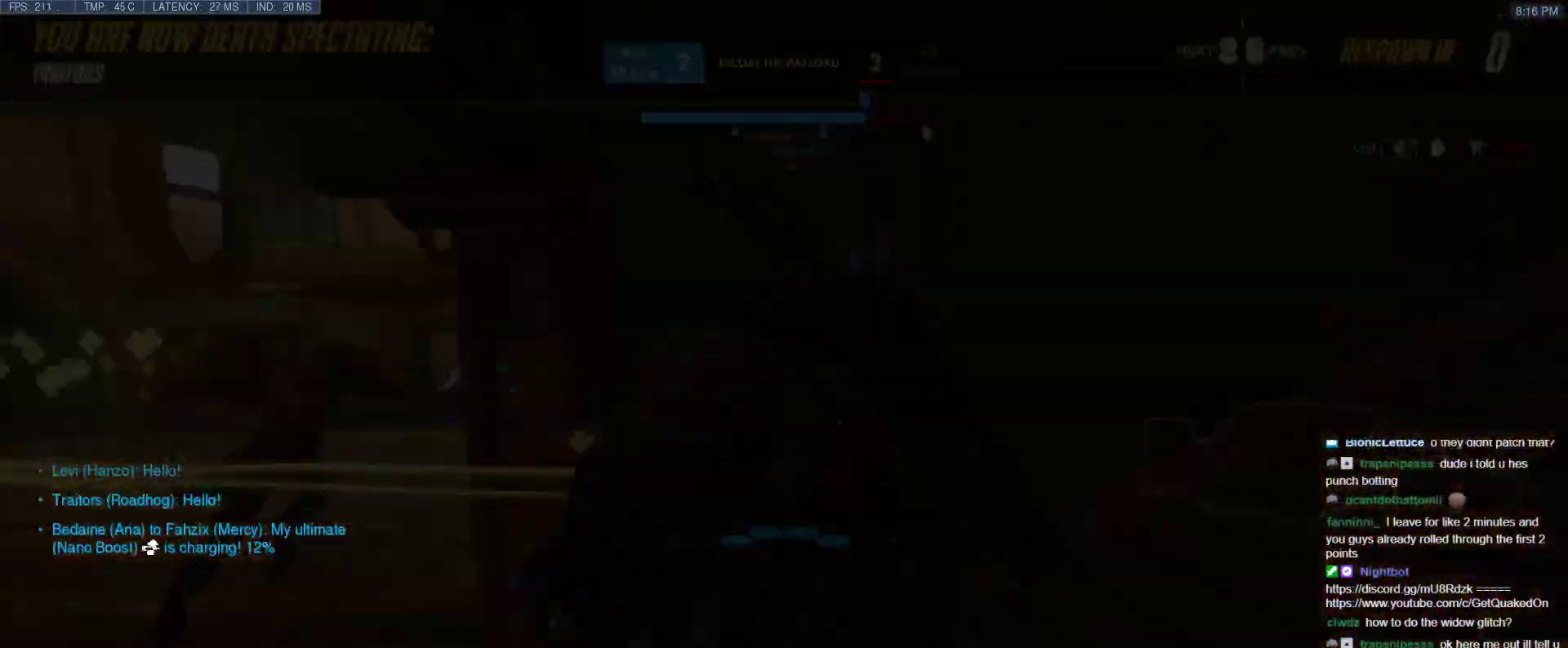
{"keys": ["w"], "events": []}
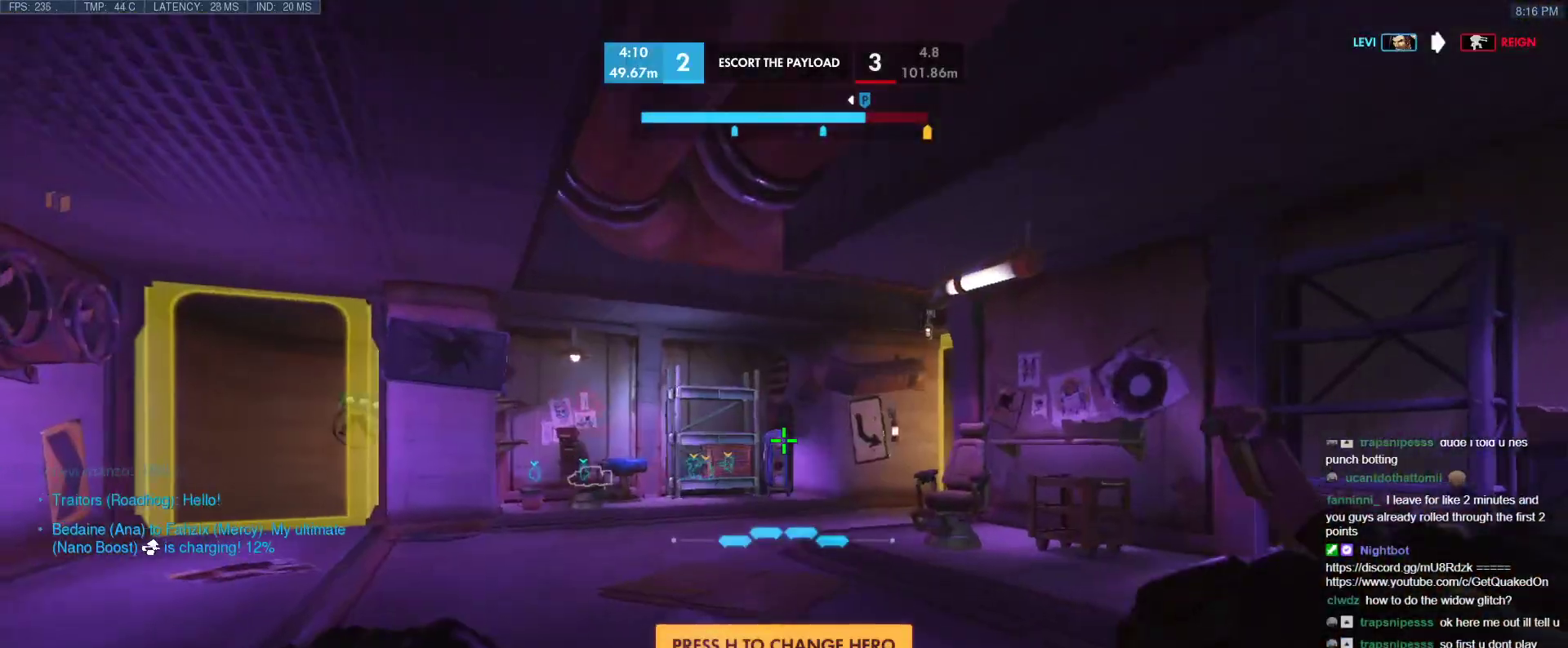
{"keys": ["a", "w"], "events": [[100, "space", "down"], [150, "a", "down"], [283, "space", "up"], [333, "r", "down"], [383, "r", "up"]]}
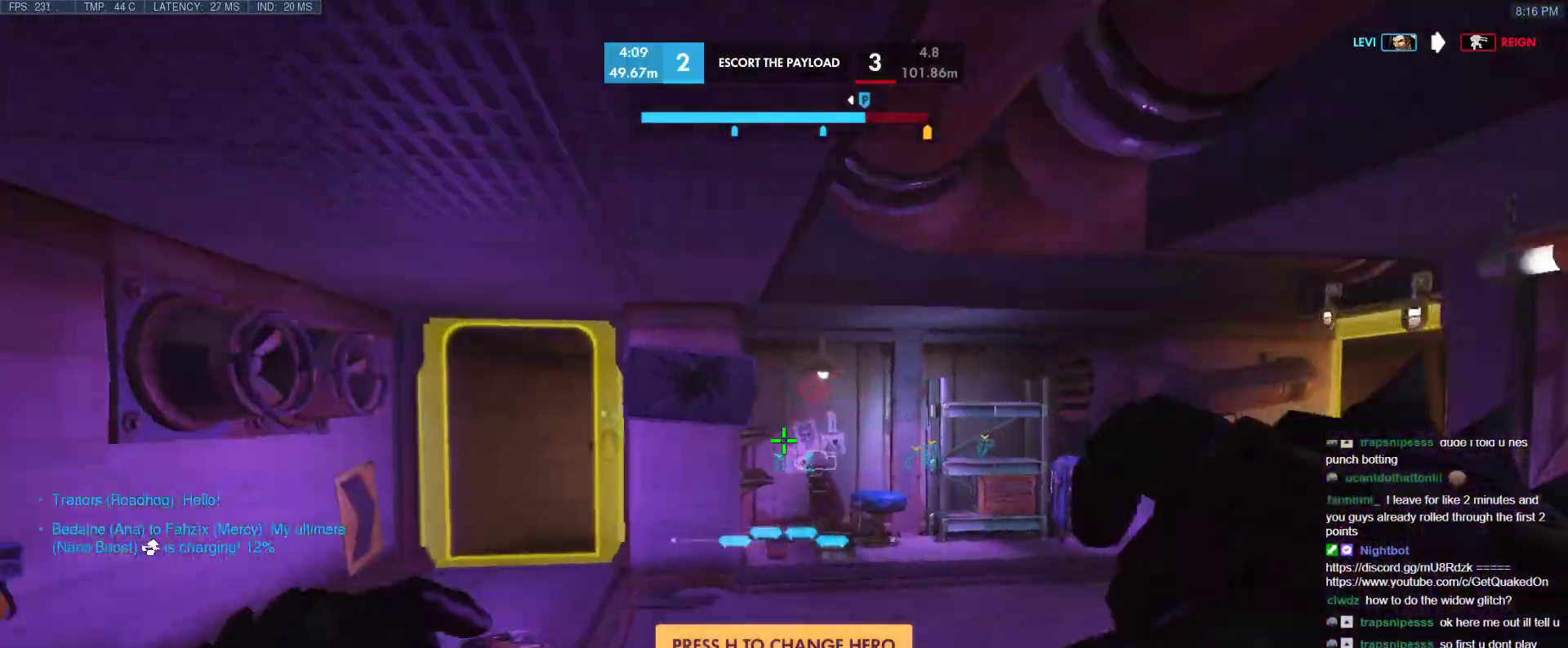
{"keys": ["a", "space", "w"], "events": [[500, "space", "down"]]}
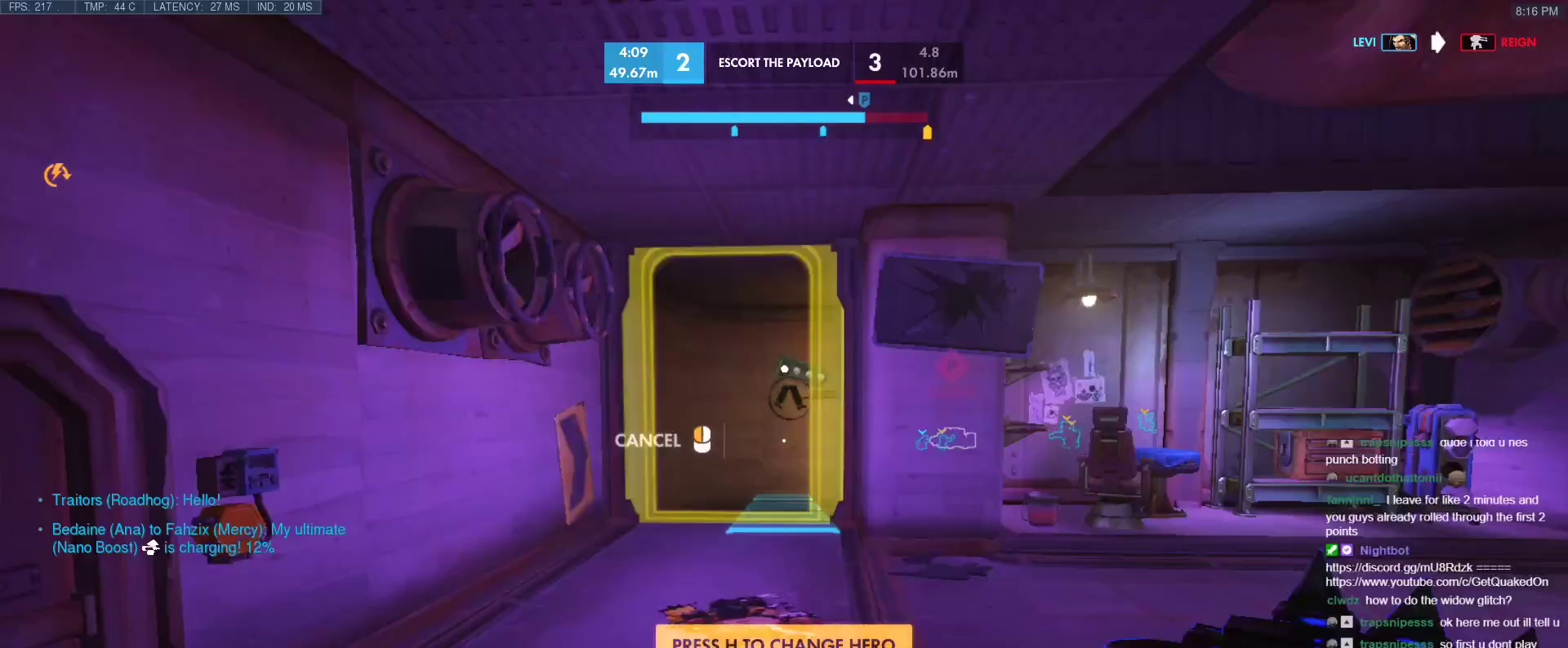
{"keys": ["w"], "events": [[83, "a", "up"], [183, "space", "up"]]}
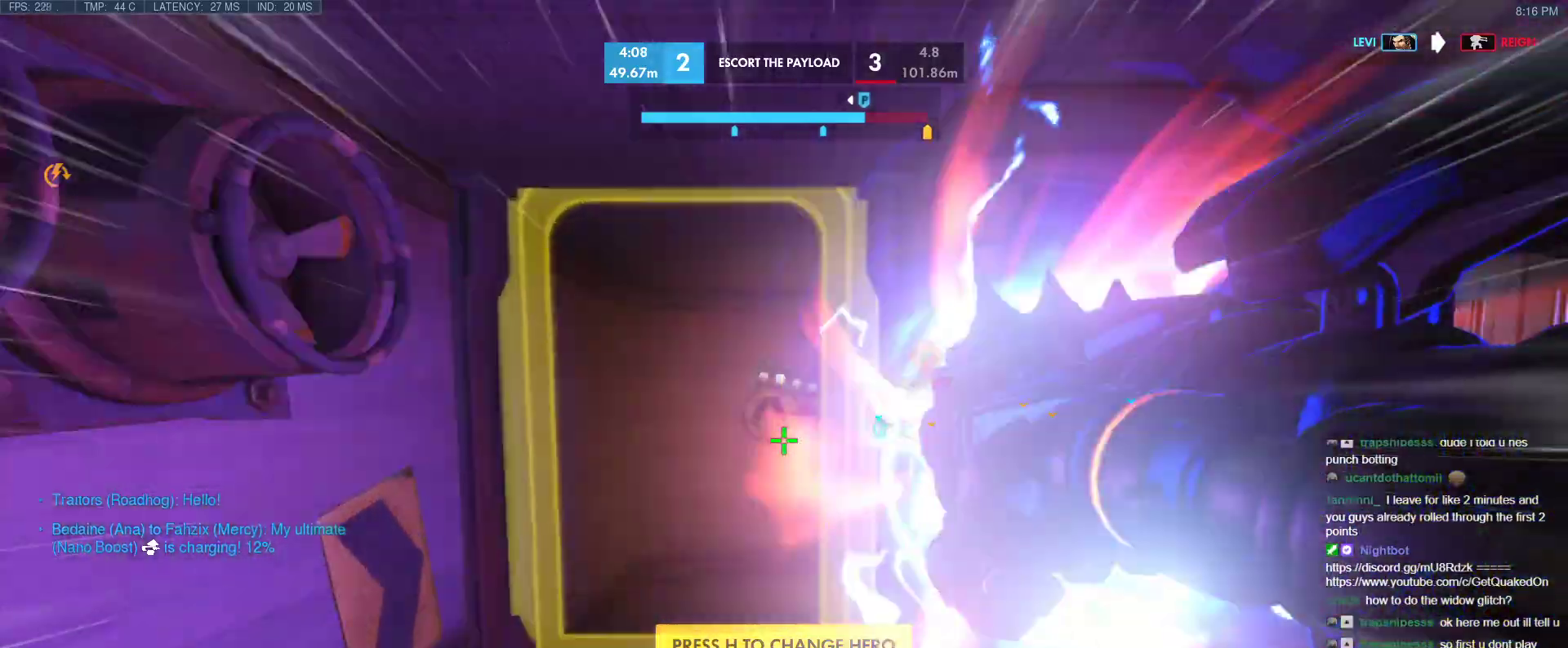
{"keys": ["w"], "events": [[283, "t", "down"], [383, "t", "up"]]}
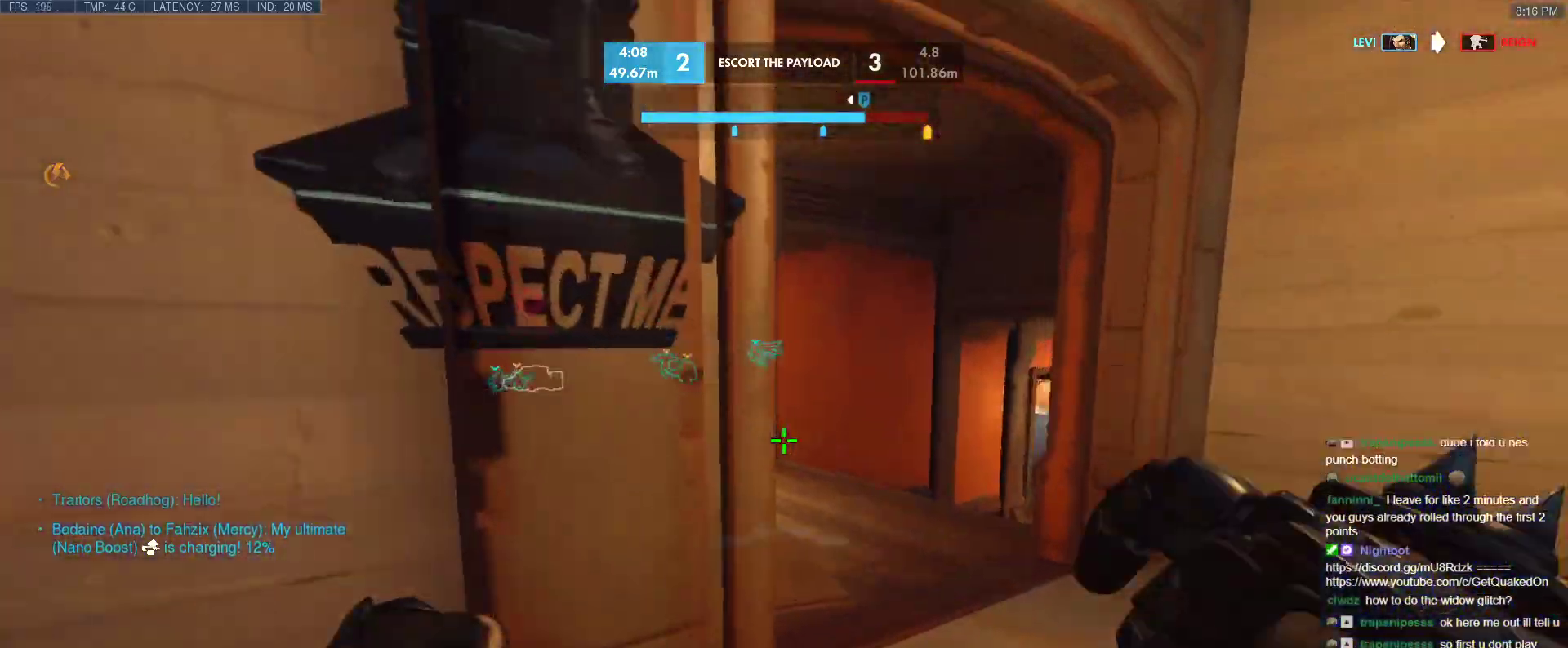
{"keys": ["w"], "events": [[33, "d", "down"], [267, "d", "up"]]}
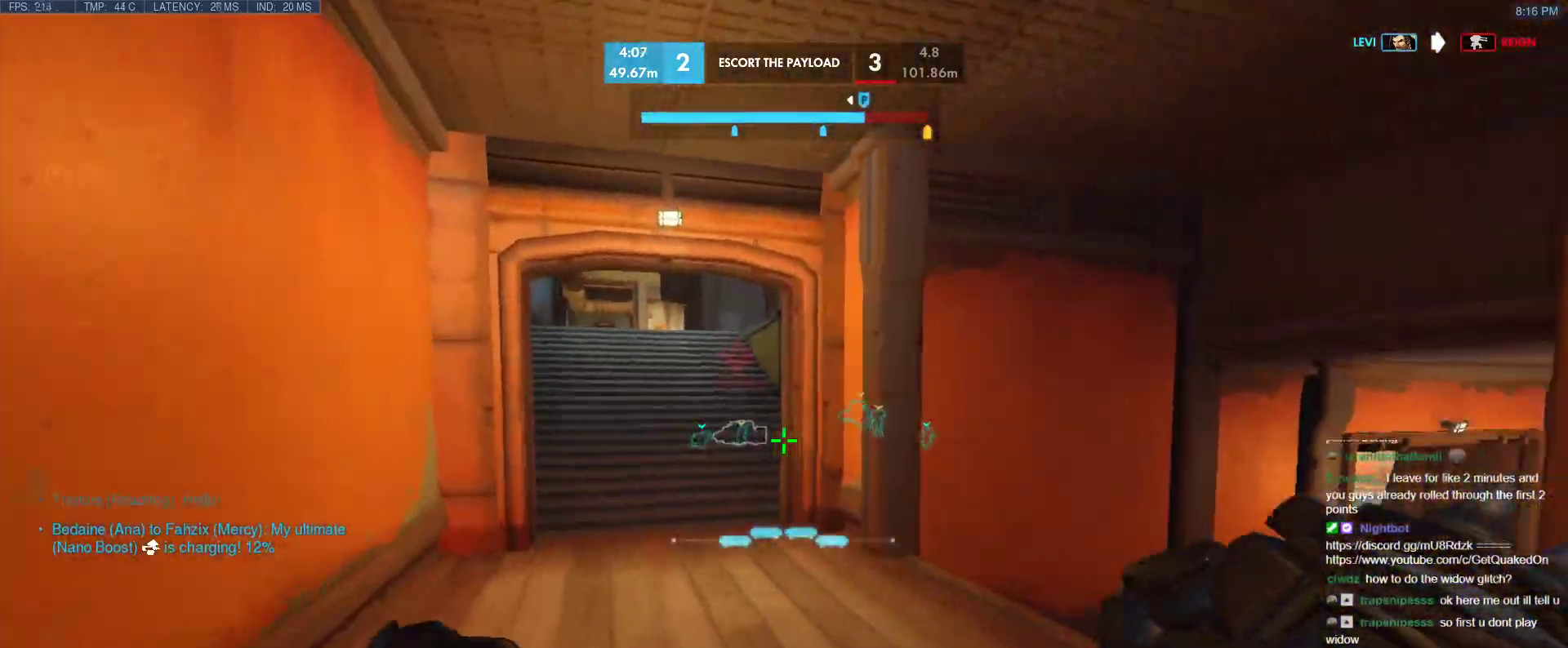
{"keys": ["w"], "events": []}
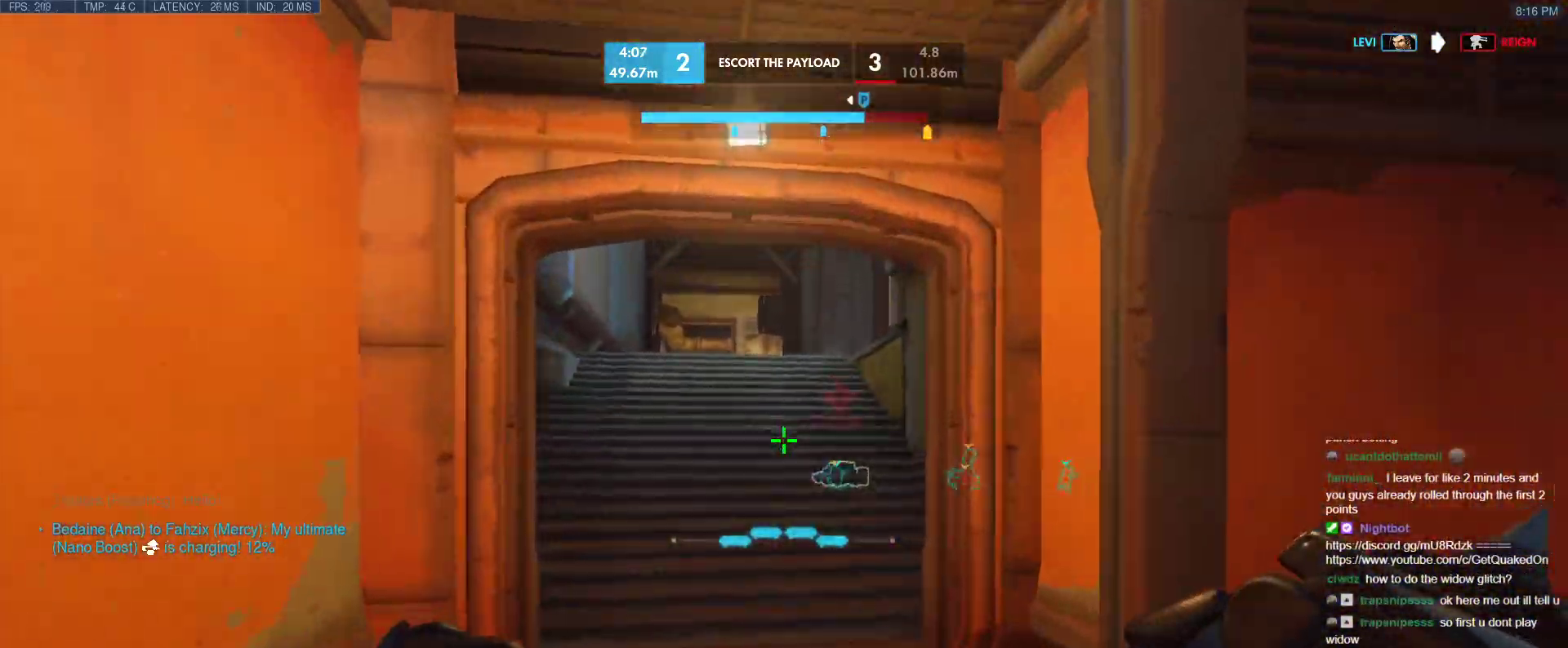
{"keys": ["w"], "events": [[200, "space", "down"], [333, "space", "up"]]}
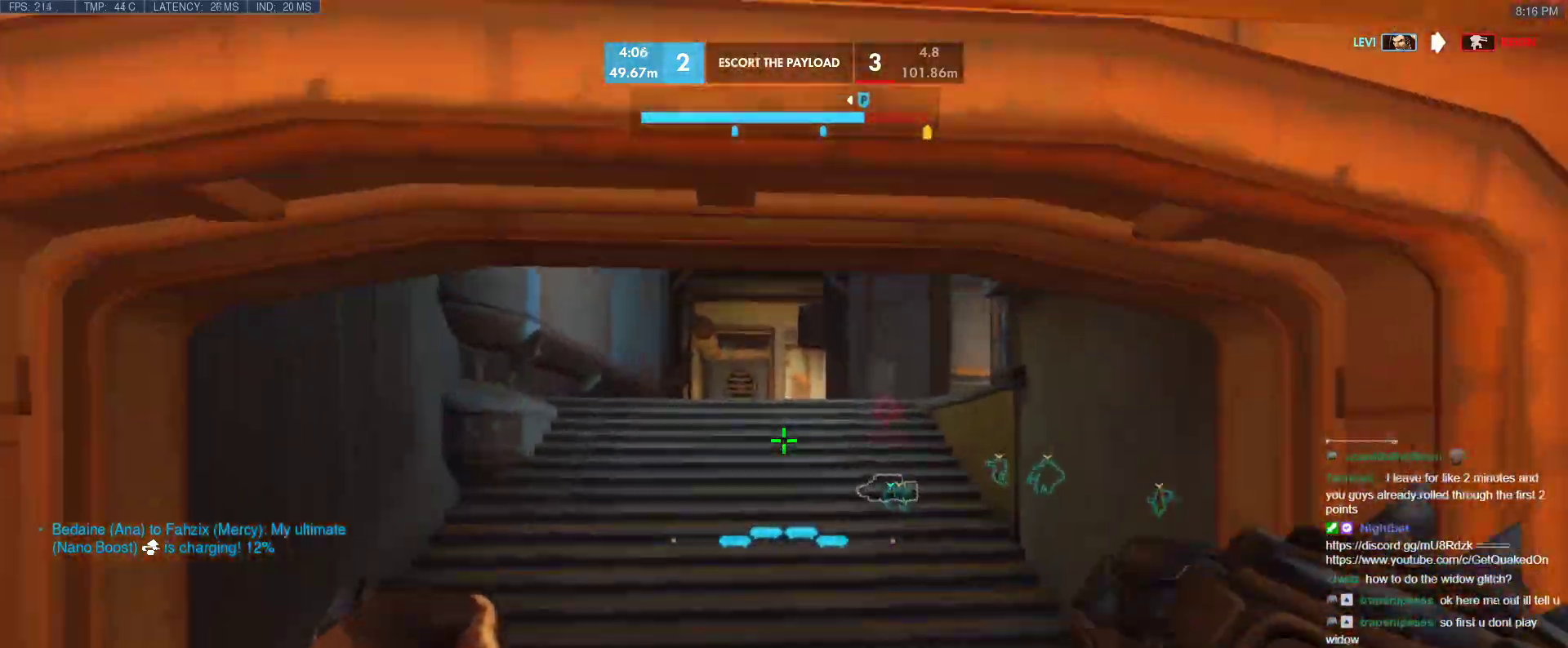
{"keys": ["w"], "events": [[217, "shift", "down"], [350, "shift", "up"]]}
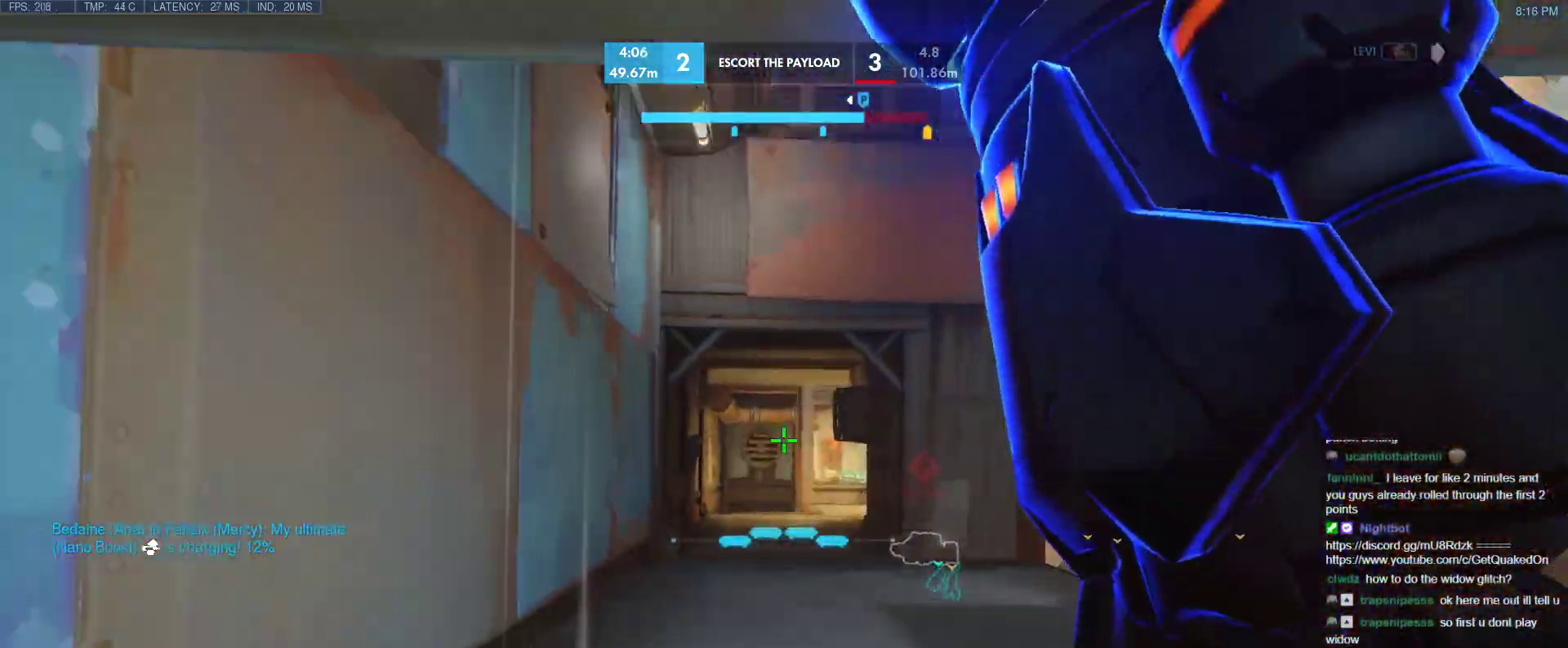
{"keys": ["e", "w"], "events": [[183, "e", "down"]]}
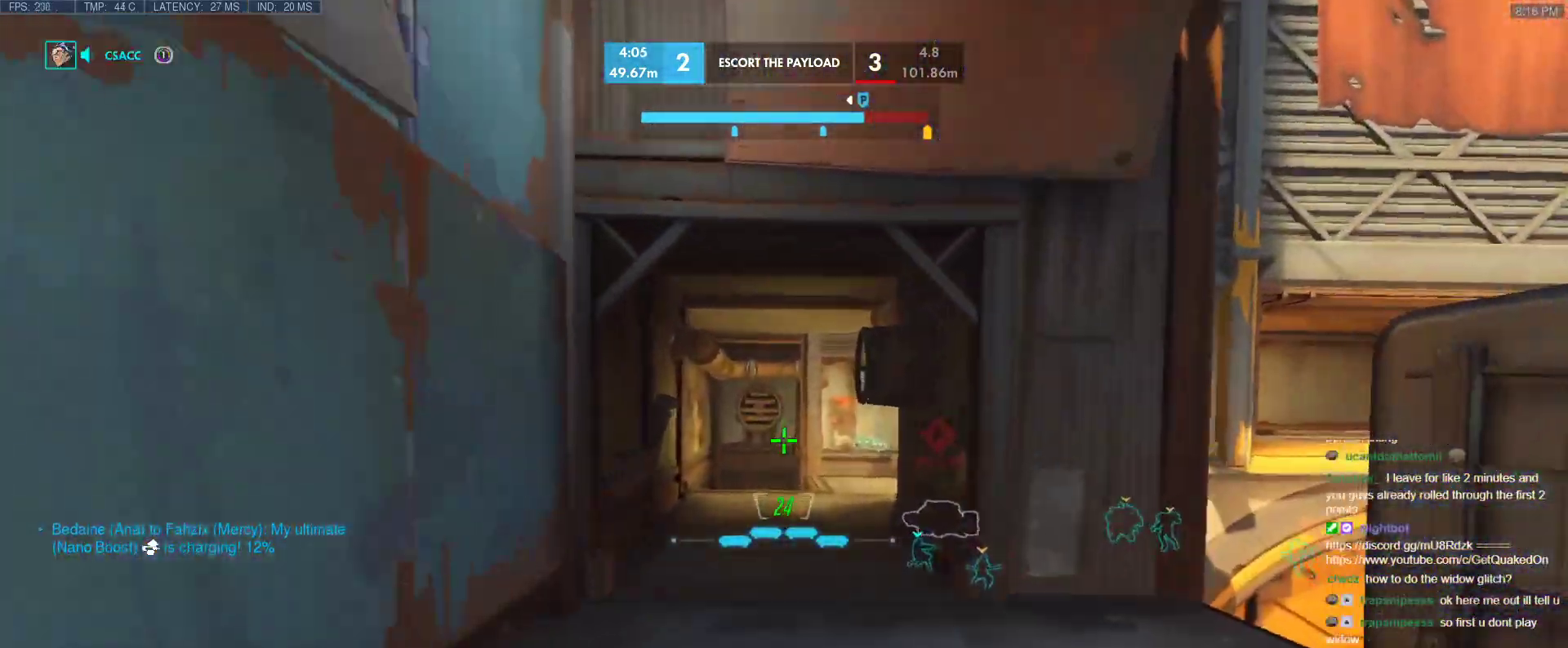
{"keys": ["w"], "events": [[150, "e", "up"], [333, "r", "down"], [433, "r", "up"]]}
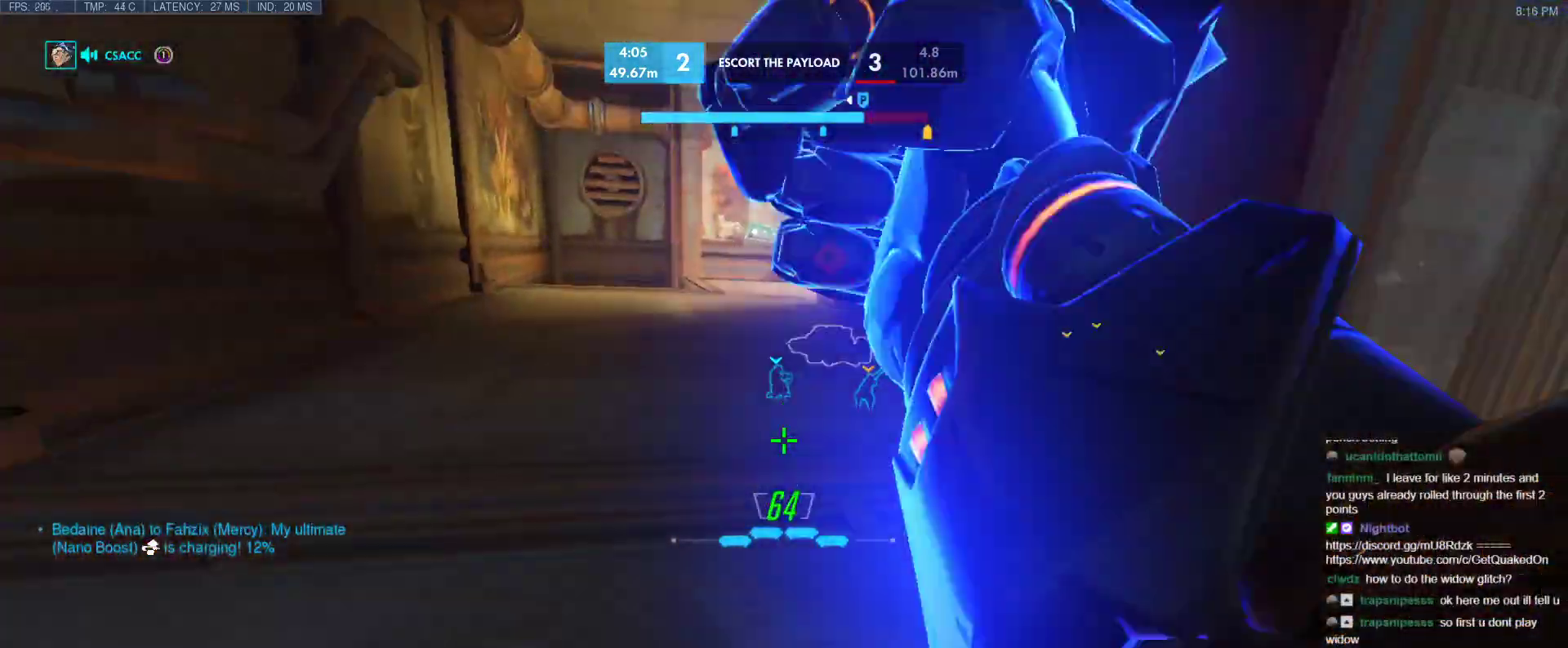
{"keys": ["w"], "events": [[167, "space", "down"], [300, "space", "up"]]}
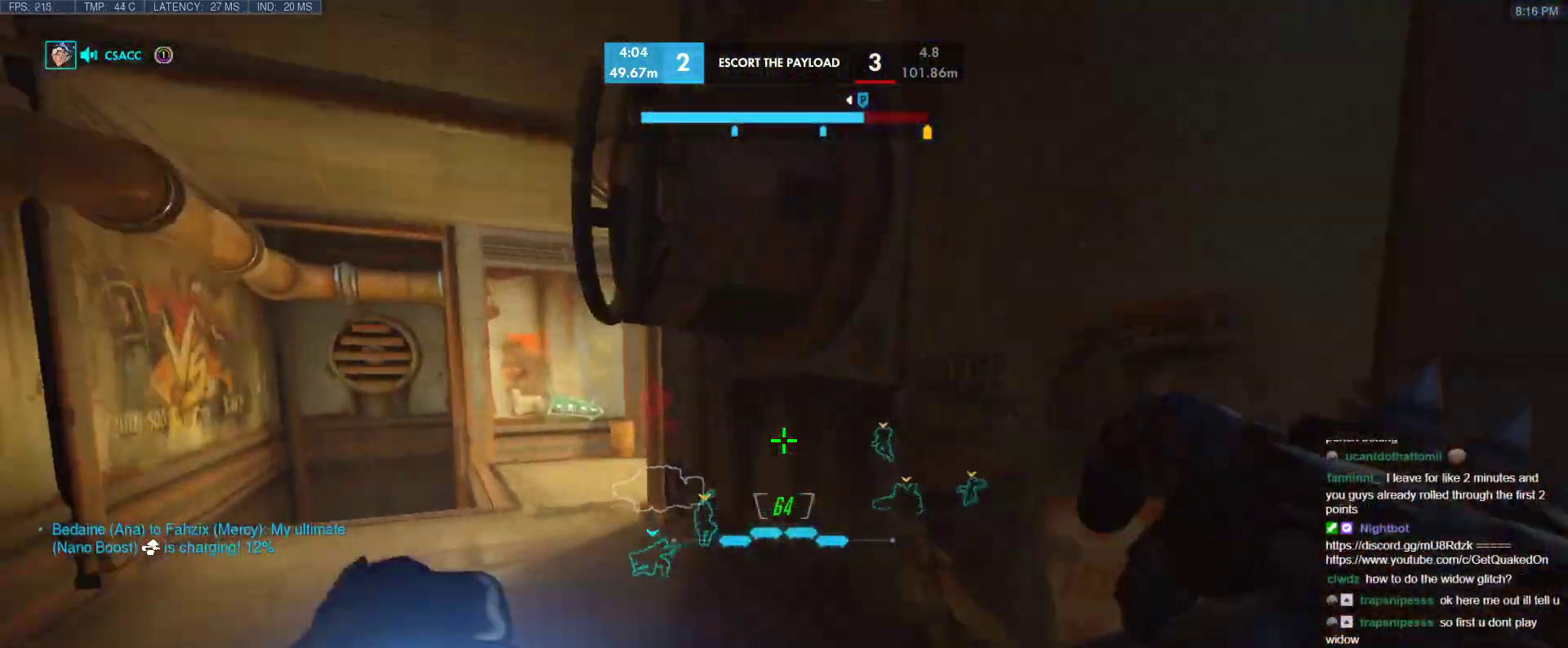
{"keys": ["a", "space", "w"], "events": [[33, "a", "down"], [133, "t", "down"], [317, "t", "up"], [417, "space", "down"]]}
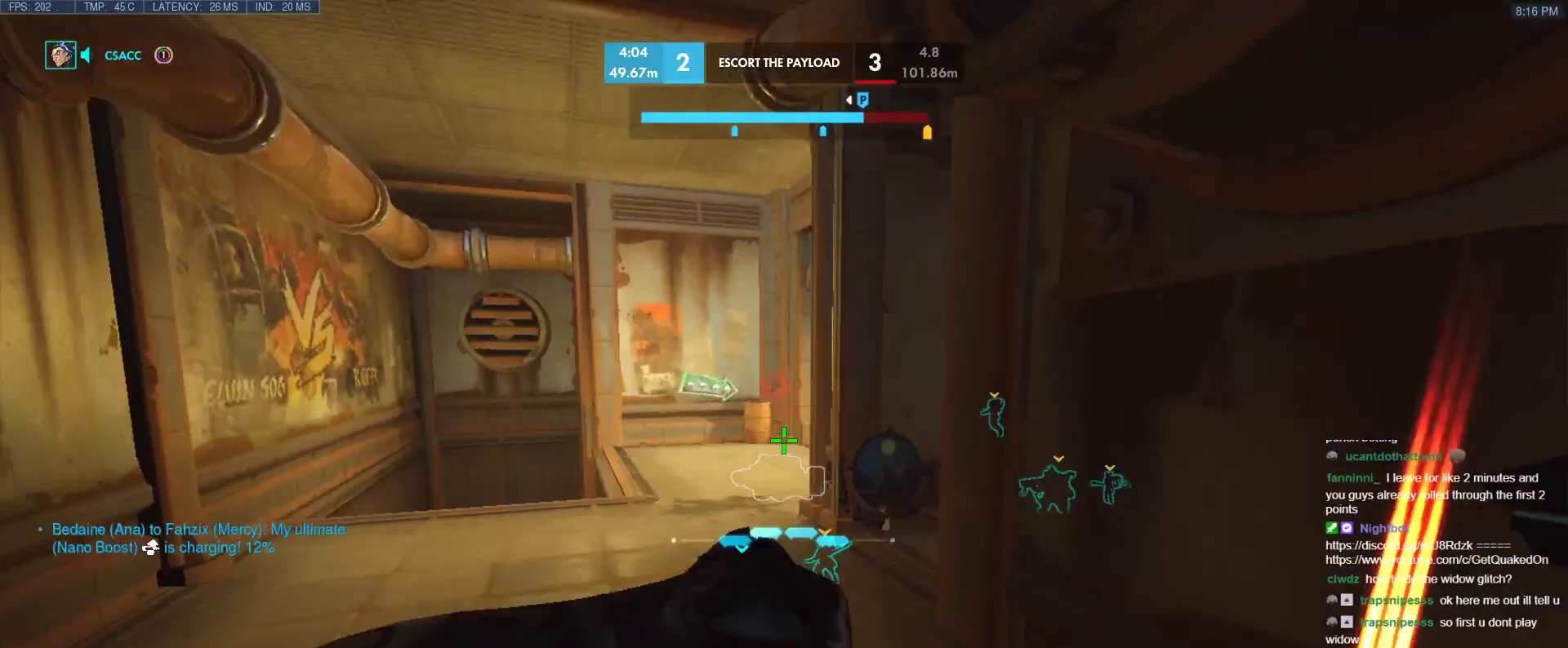
{"keys": ["tab", "w"], "events": [[17, "r", "down"], [50, "a", "up"], [50, "space", "up"], [200, "r", "up"], [483, "tab", "down"]]}
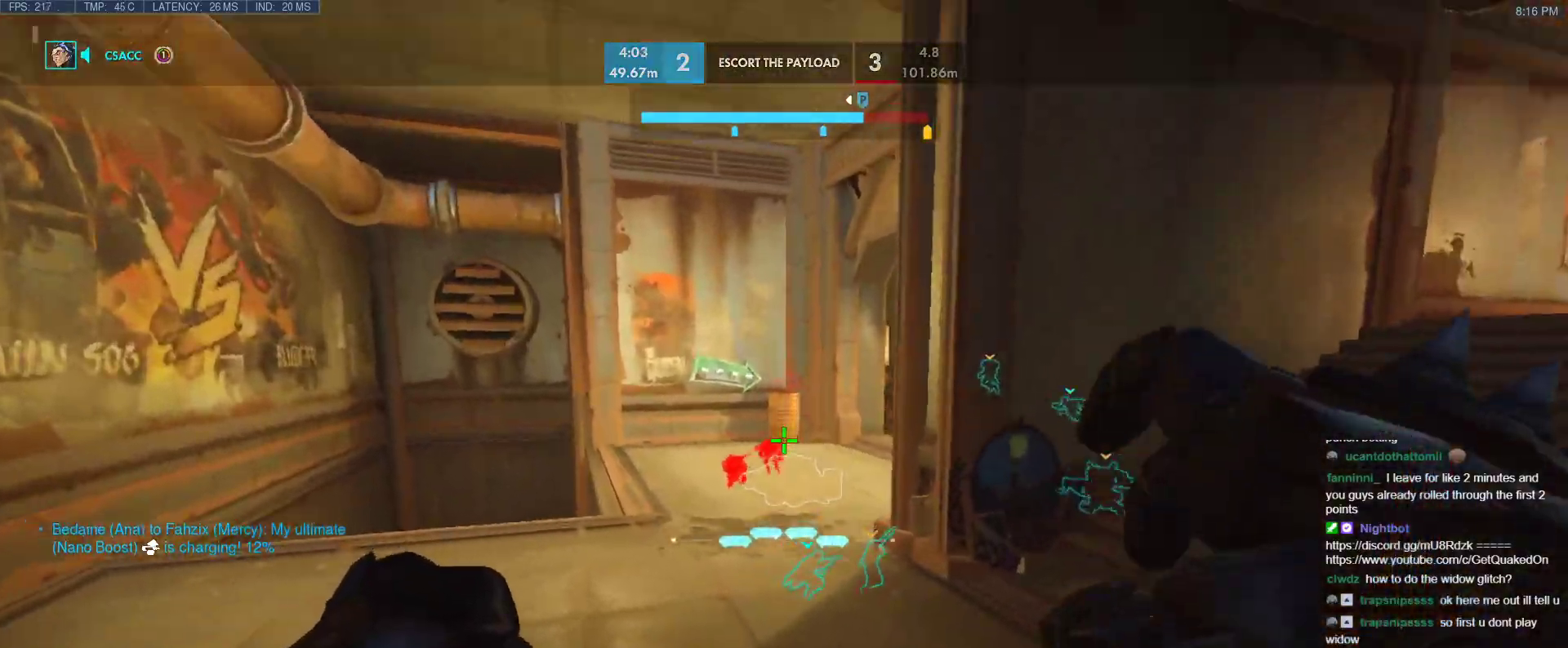
{"keys": ["tab", "w"], "events": [[167, "r", "down"], [350, "r", "up"], [350, "space", "down"], [500, "space", "up"]]}
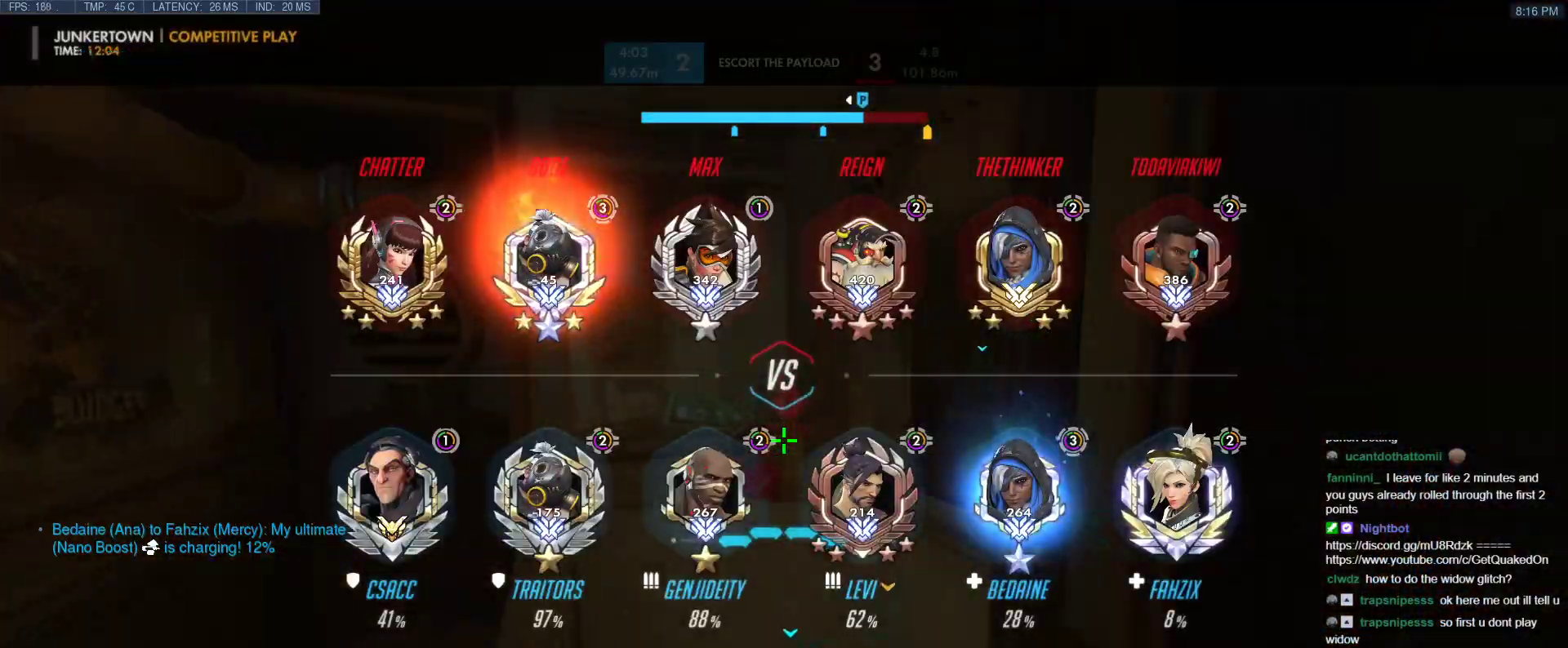
{"keys": ["w"], "events": [[183, "tab", "up"]]}
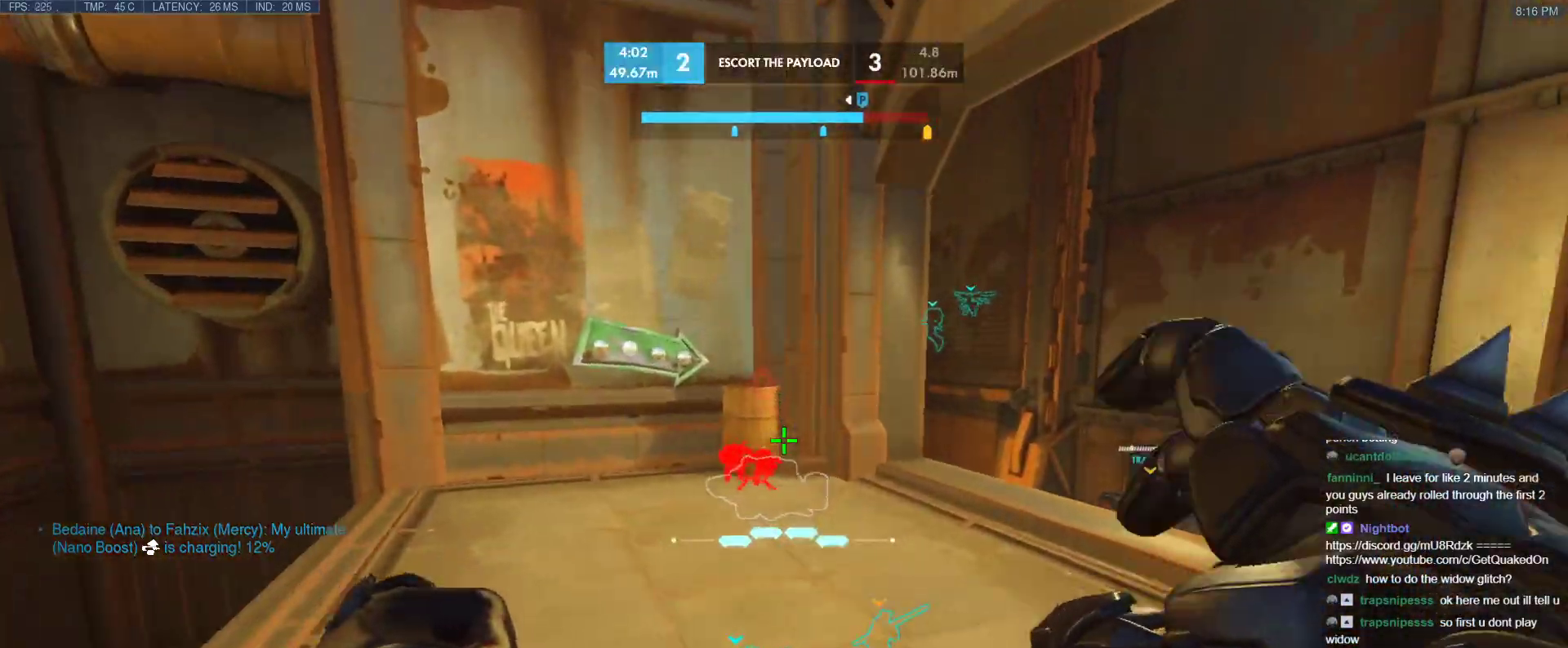
{"keys": ["d", "w"], "events": [[333, "d", "down"], [333, "space", "down"], [483, "space", "up"]]}
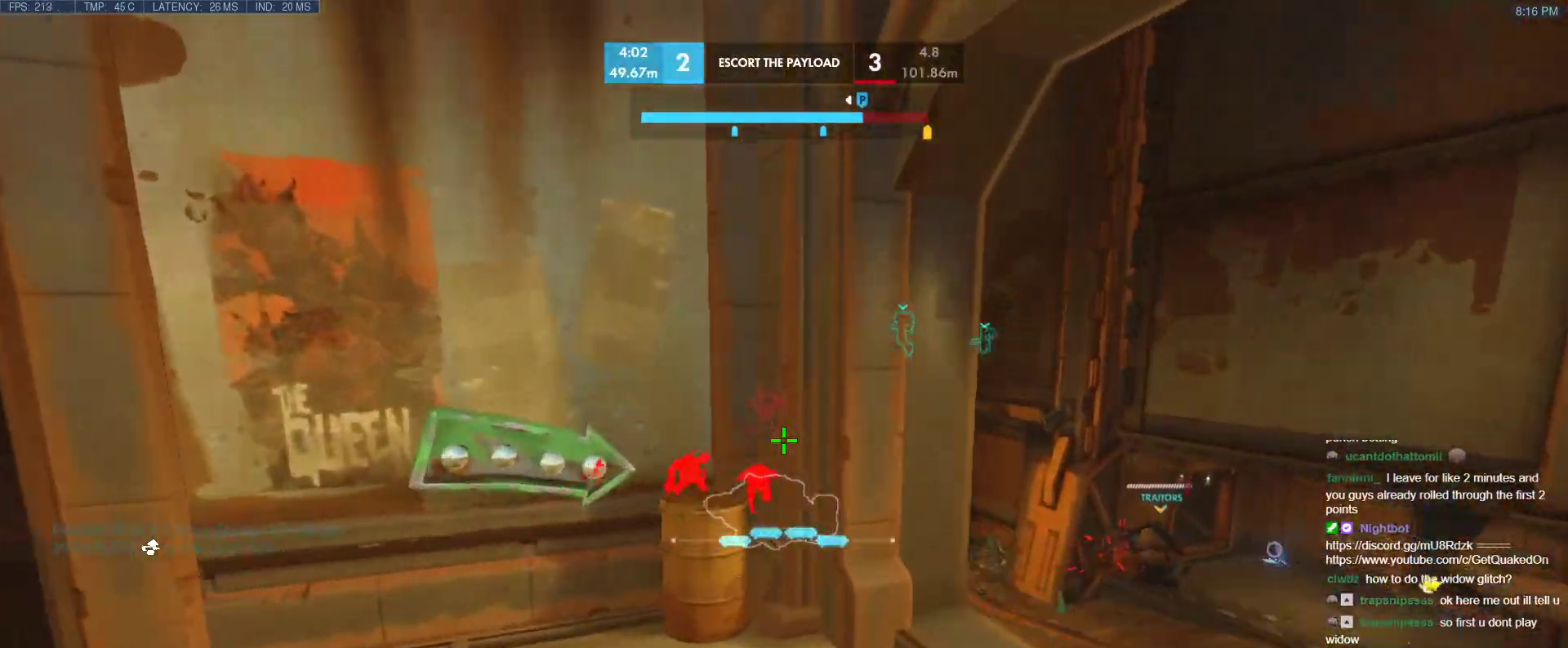
{"keys": ["d", "w"], "events": []}
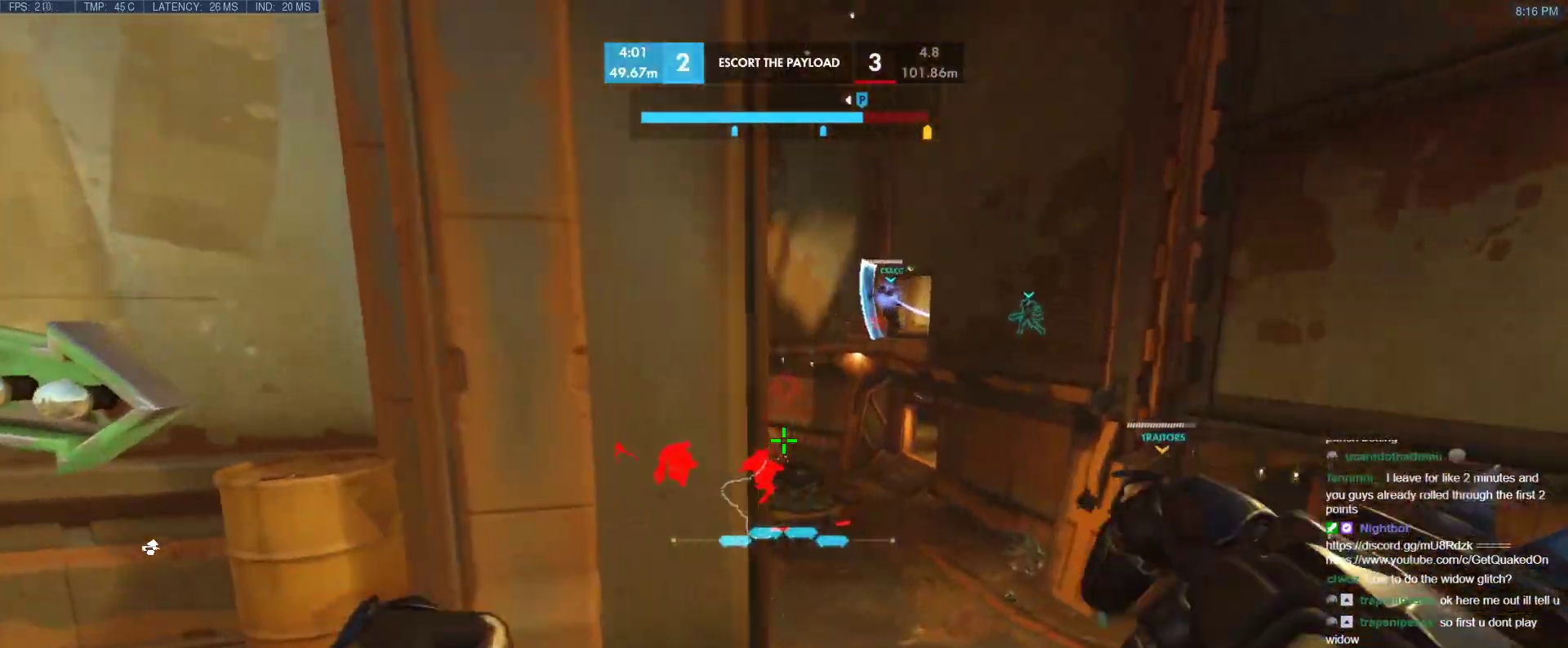
{"keys": ["a", "w"], "events": [[33, "d", "up"], [33, "w", "up"], [417, "a", "down"], [417, "w", "down"]]}
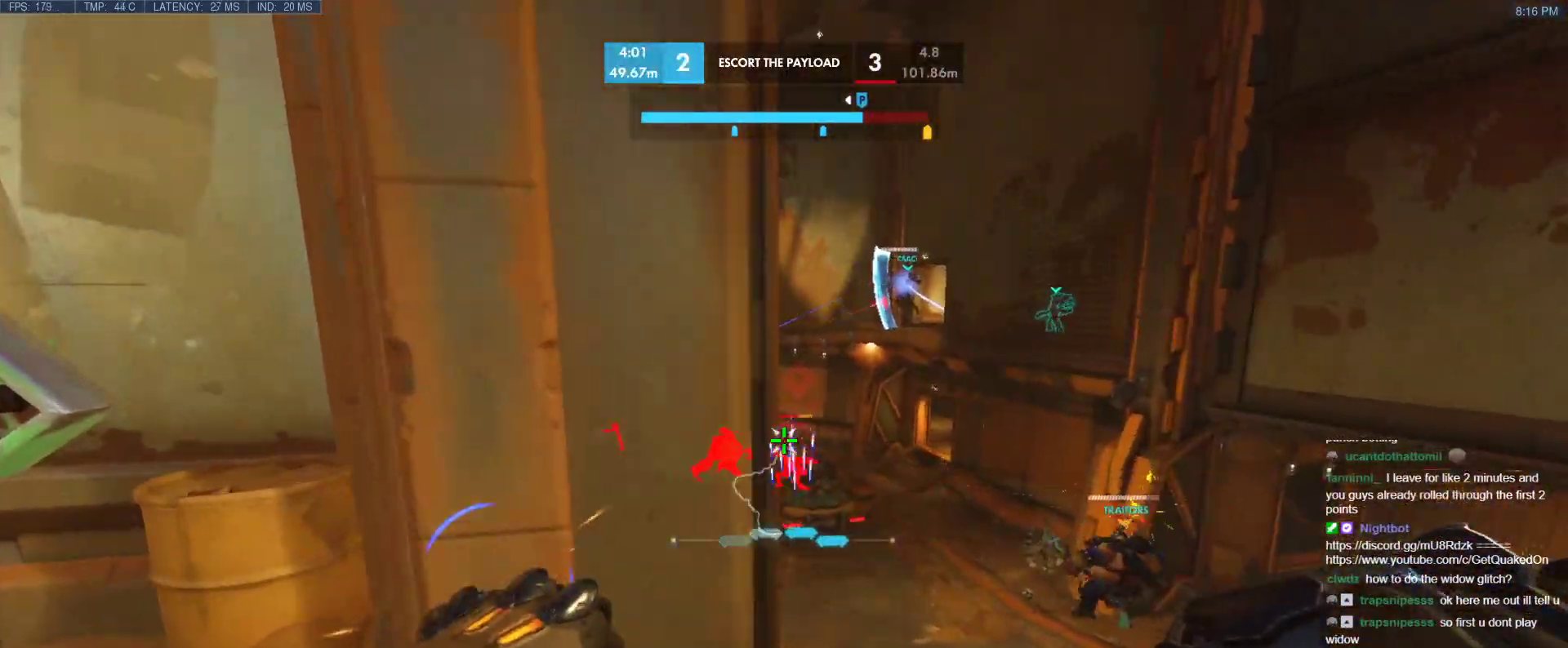
{"keys": [], "events": [[50, "w", "up"], [100, "a", "up"], [250, "d", "down"], [250, "w", "down"], [333, "d", "up"], [333, "w", "up"]]}
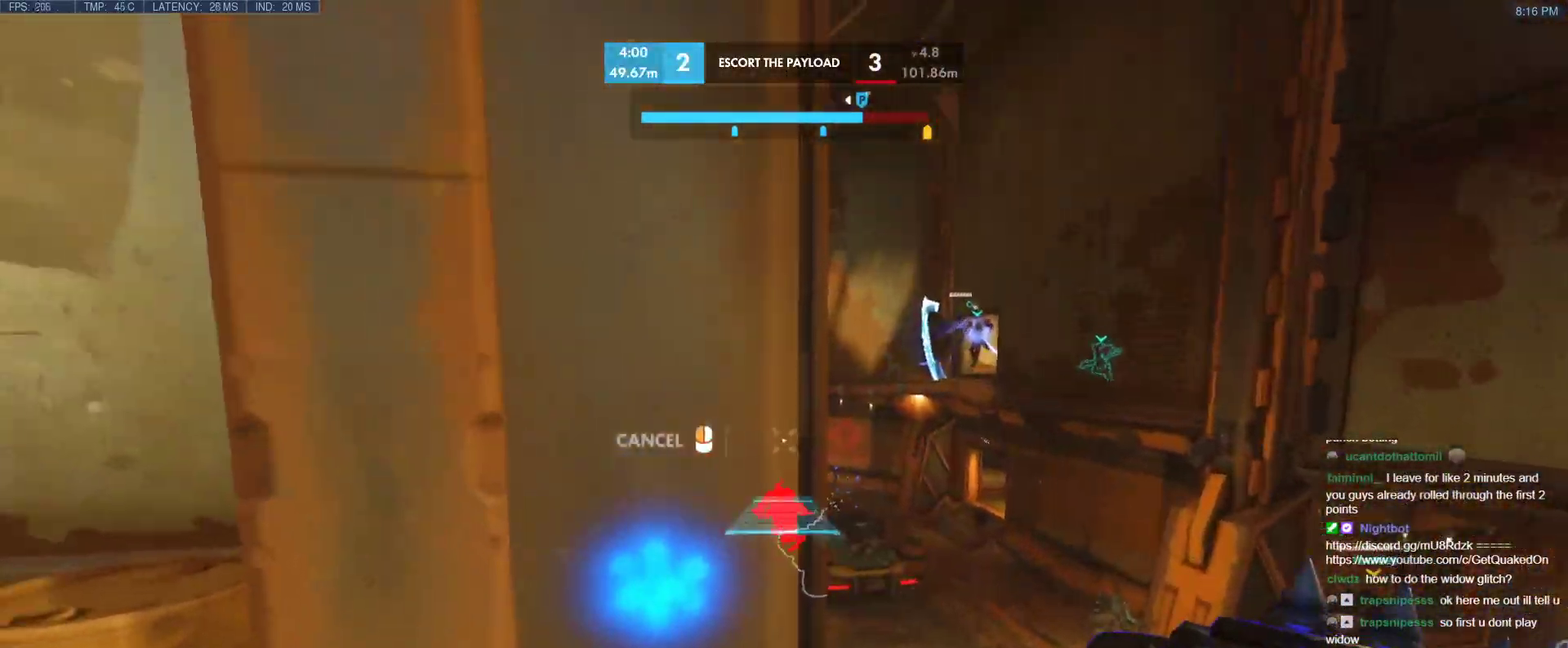
{"keys": ["d", "w"], "events": [[67, "d", "down"], [67, "w", "down"], [217, "space", "down"], [400, "space", "up"]]}